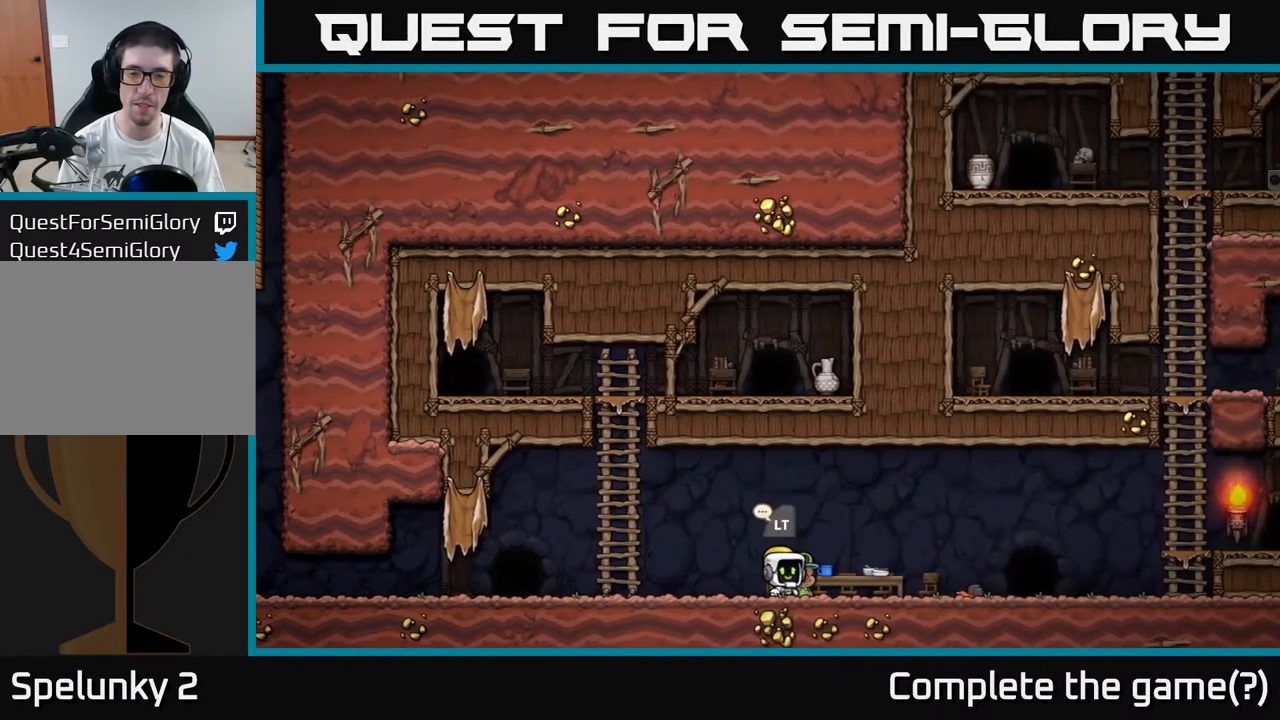
Gameplay with a controller (Xbox layout); each line is a JSON object with the inputs held at the frame after it. "events" lists button and stick changes between this image and that frame as [ms after this image, input, new state], when the widget could be followed in between. Not read: right_stick.
{"buttons": [], "left_stick": "center", "events": [[250, "L2", "down"], [350, "L2", "up"]]}
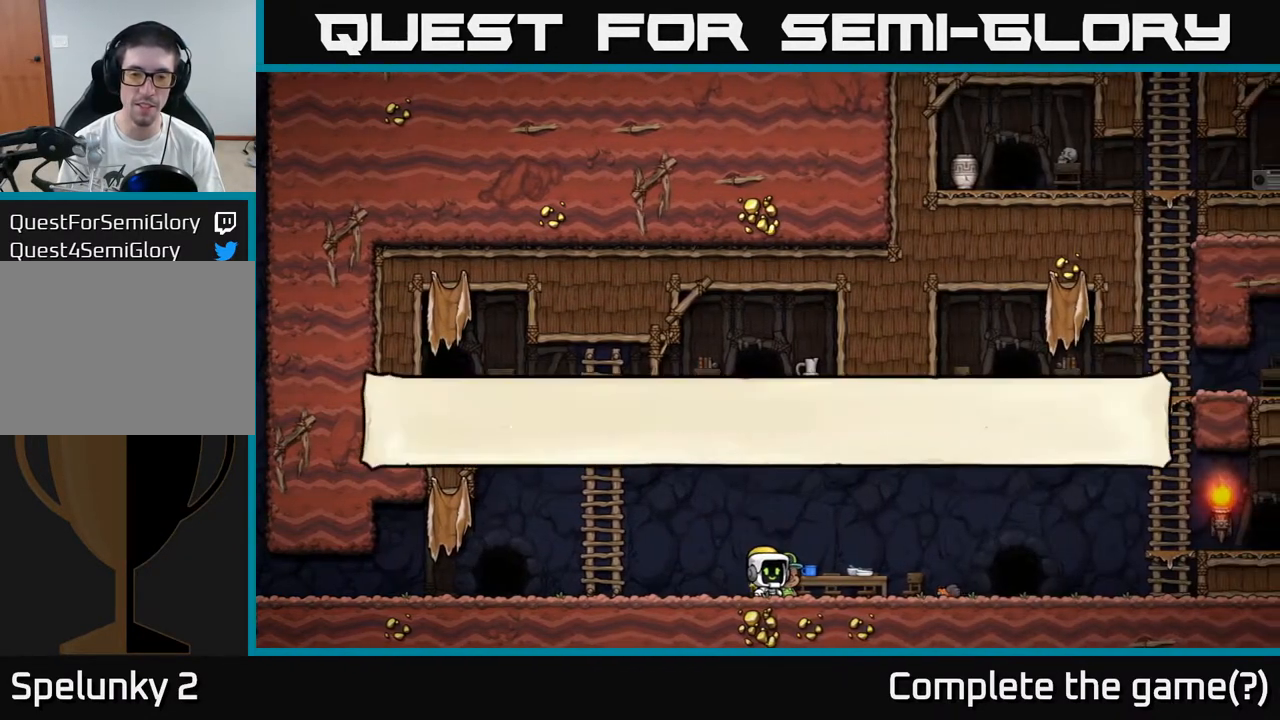
{"buttons": [], "left_stick": "center", "events": []}
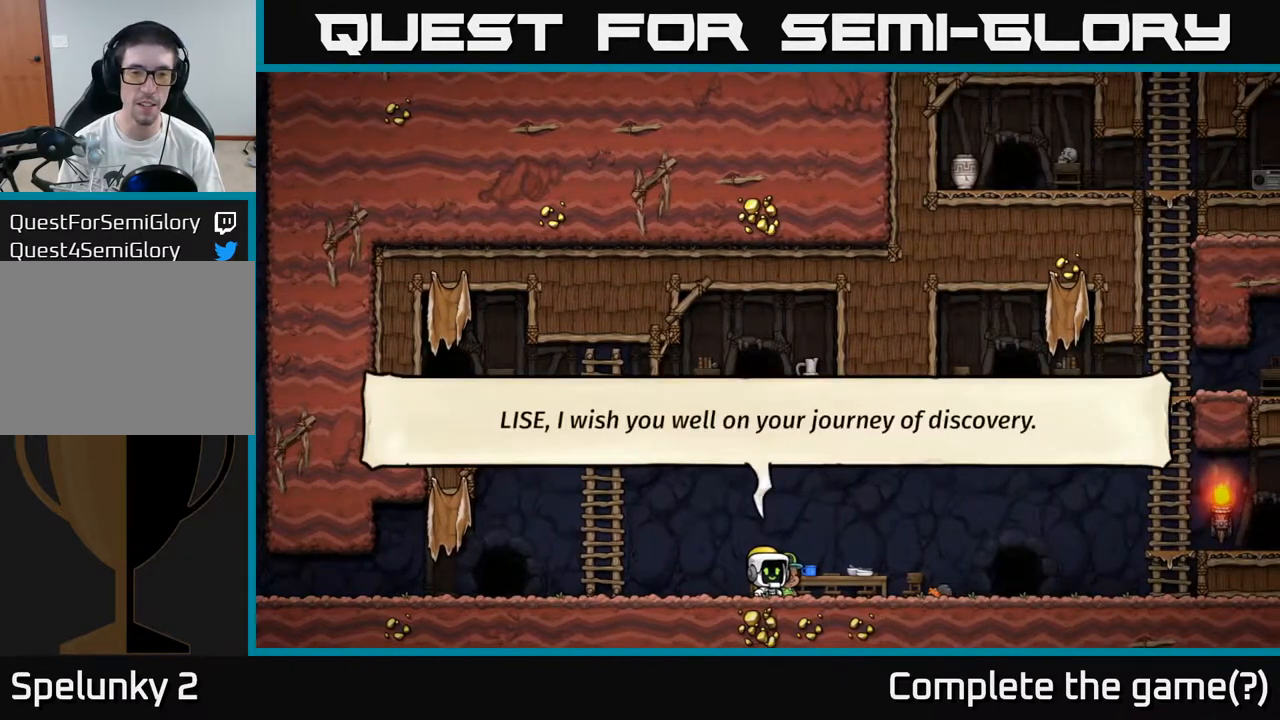
{"buttons": ["A"], "left_stick": "left", "events": [[83, "left_stick", "left"], [483, "A", "down"]]}
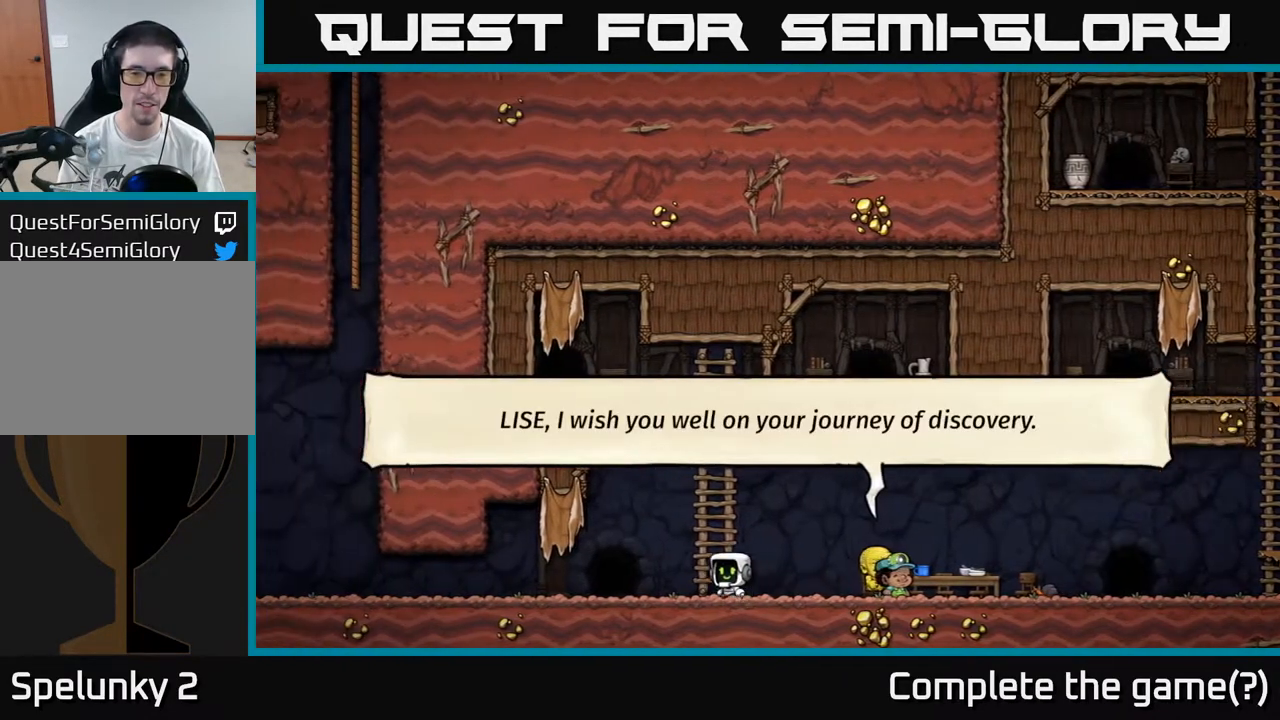
{"buttons": [], "left_stick": "left", "events": [[33, "A", "up"]]}
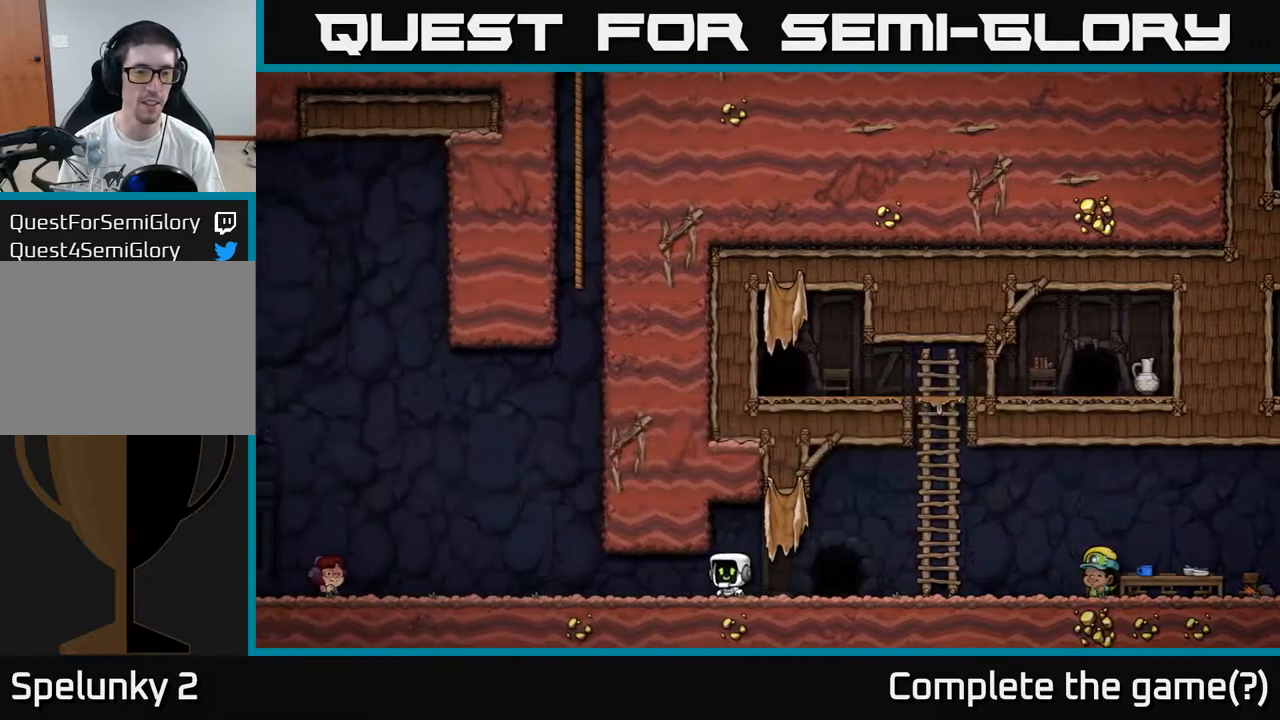
{"buttons": [], "left_stick": "left", "events": [[150, "A", "down"], [250, "A", "up"], [367, "A", "down"], [483, "A", "up"]]}
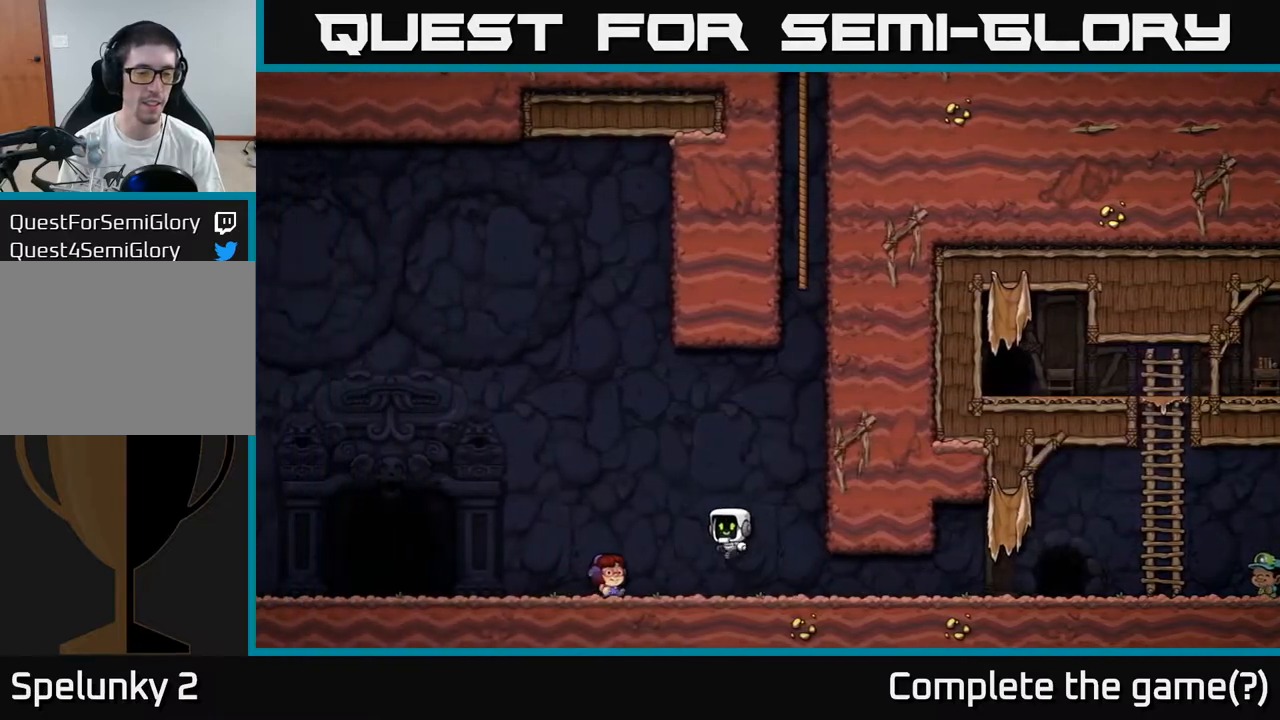
{"buttons": [], "left_stick": "left", "events": []}
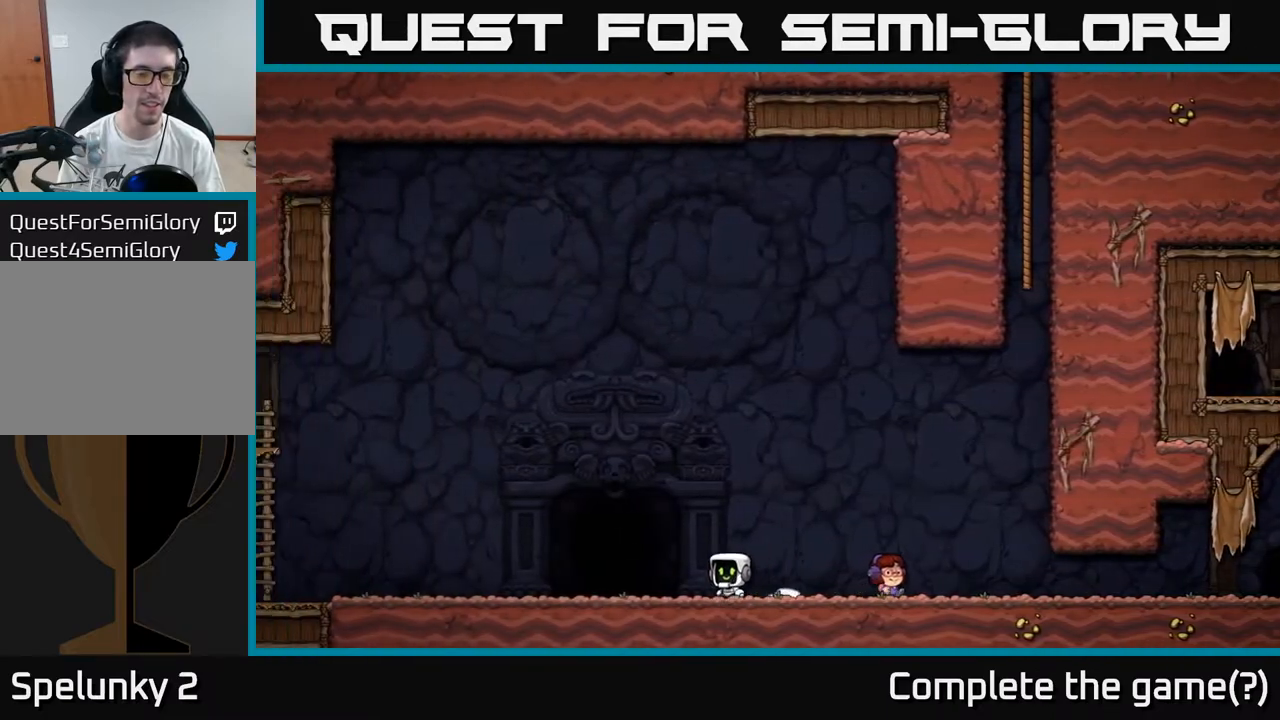
{"buttons": ["L2"], "left_stick": "center", "events": [[217, "left_stick", "center"], [267, "L2", "down"], [350, "L2", "up"], [450, "L2", "down"]]}
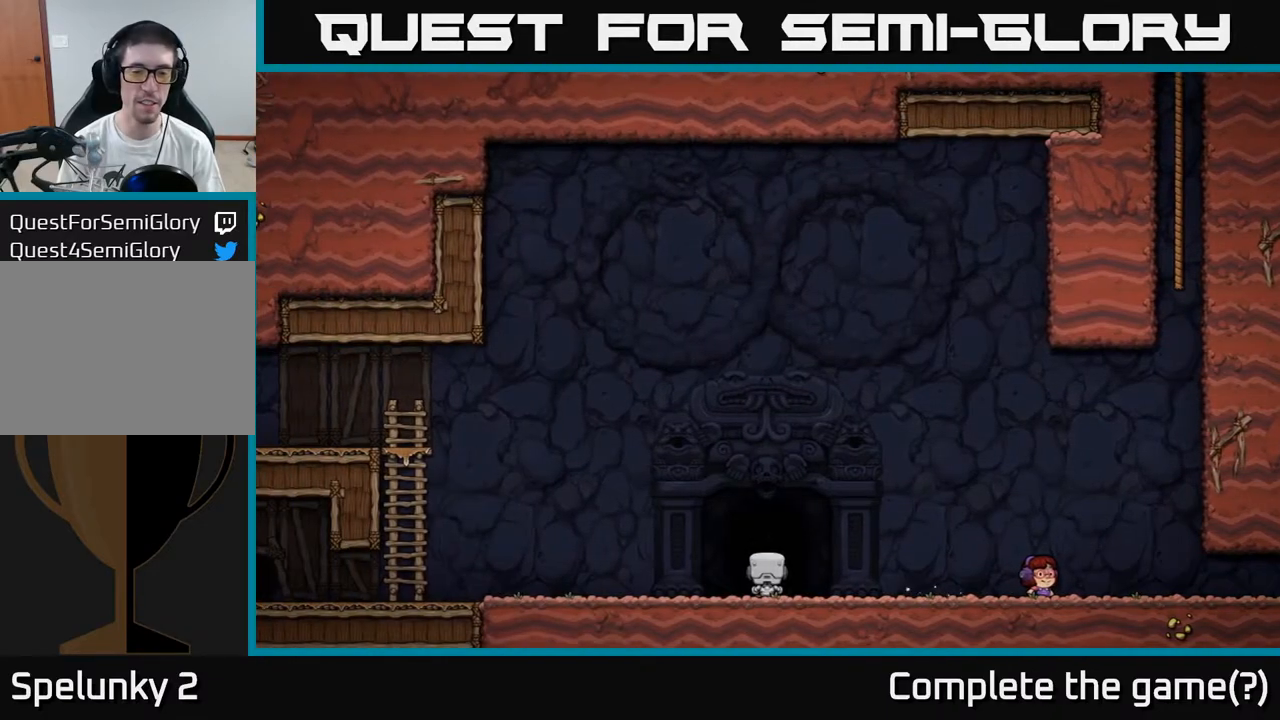
{"buttons": [], "left_stick": "center", "events": [[17, "L2", "up"], [117, "L2", "down"], [167, "L2", "up"], [267, "L2", "down"], [350, "L2", "up"]]}